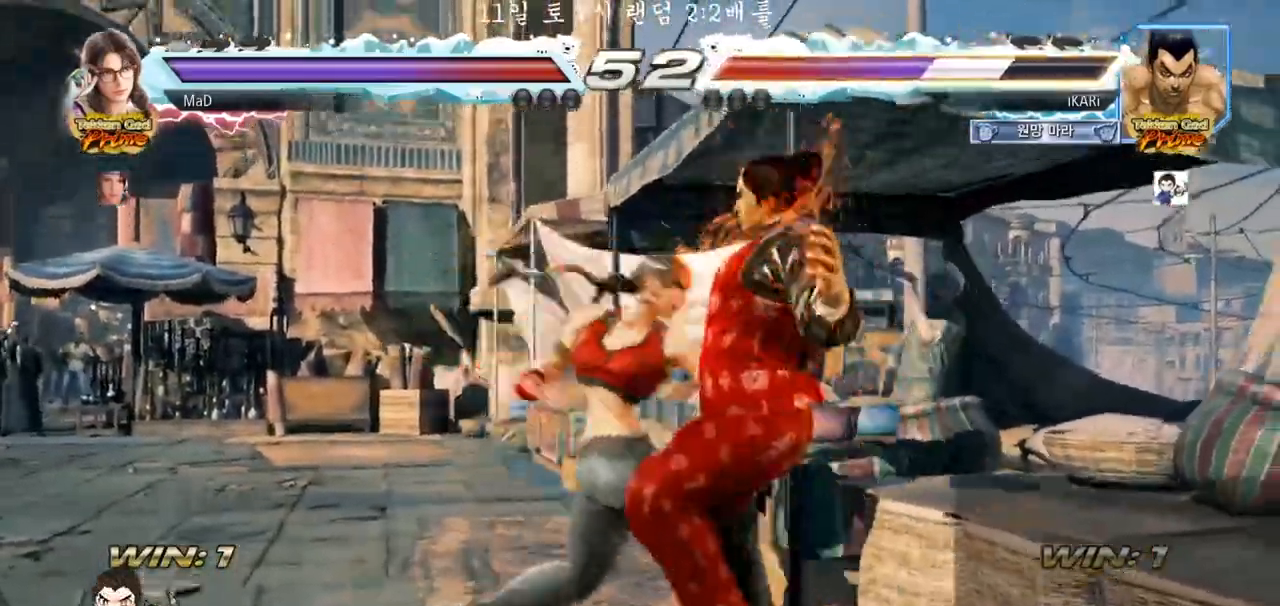
Gameplay with a controller (arcade stick); each line is a JSON object with the inputs held at the frame after it (dt_ms = milliseconds from this image to that frame). "events" lists button and stick changes between this image and that frame as [ms after this image, input, new state], when the widget could be followed in between. Not read: L3 R3.
{"dt_ms": 500, "buttons": ["CROSS"], "left_stick": "center", "events": [[17, "CROSS", "down"], [117, "CROSS", "up"], [167, "CROSS", "down"], [233, "CROSS", "up"], [267, "CROSS", "down"], [333, "CROSS", "up"], [367, "CROSS", "down"], [433, "CROSS", "up"], [450, "CROSS", "down"]]}
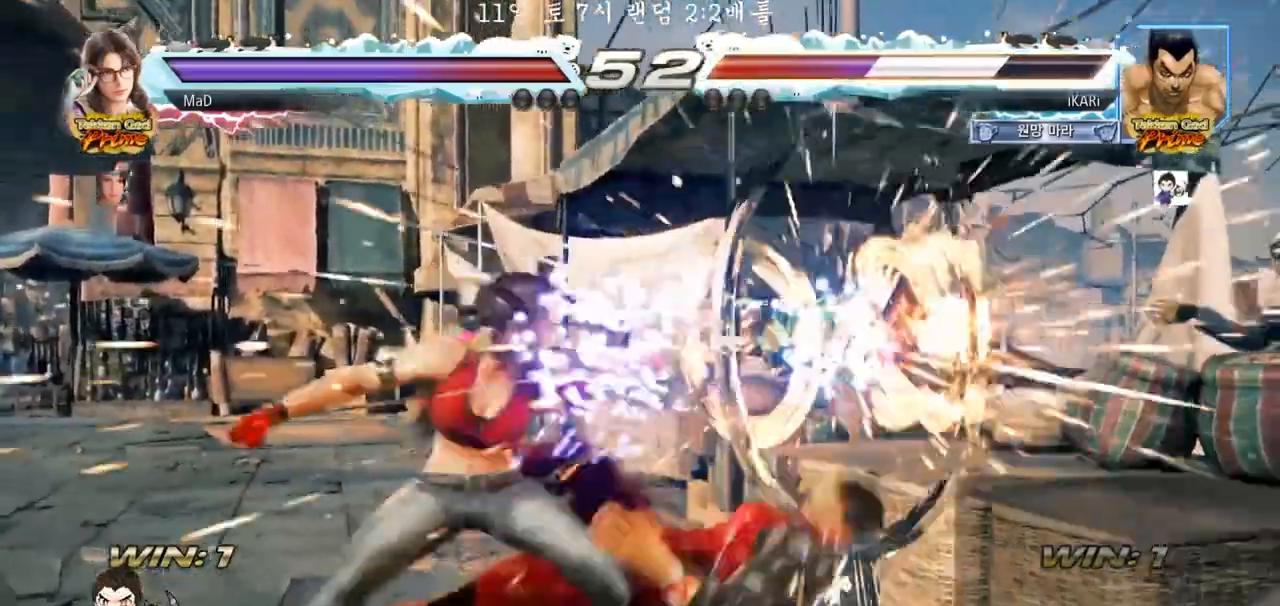
{"dt_ms": 500, "buttons": [], "left_stick": "center", "events": [[33, "CROSS", "up"], [67, "CROSS", "down"], [117, "CROSS", "up"], [150, "CROSS", "down"], [200, "CROSS", "up"], [250, "CROSS", "down"], [367, "CROSS", "up"]]}
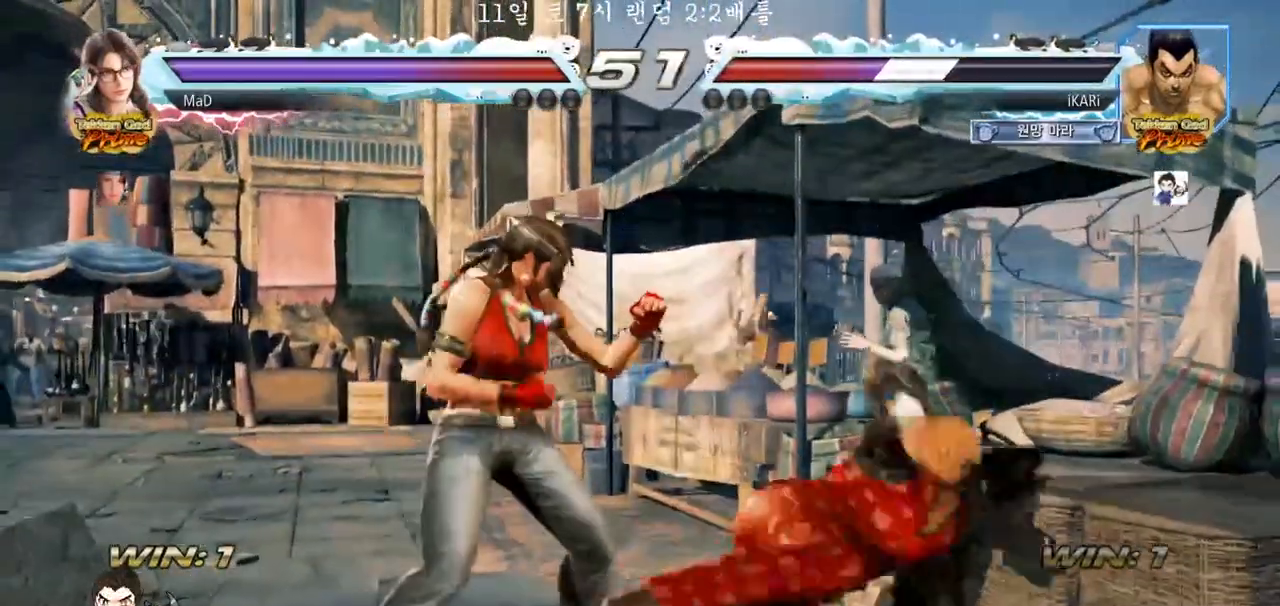
{"dt_ms": 500, "buttons": [], "left_stick": "right", "events": [[250, "left_stick", "right"], [300, "left_stick", "center"], [350, "left_stick", "right"]]}
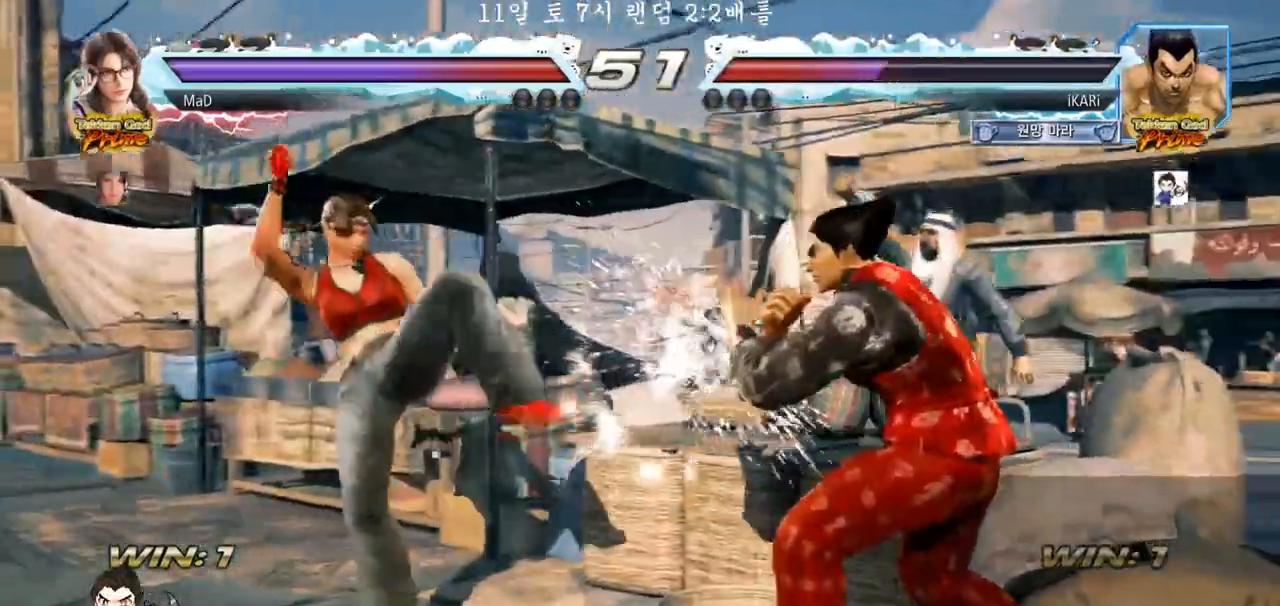
{"dt_ms": 500, "buttons": [], "left_stick": "right", "events": [[217, "left_stick", "center"], [283, "left_stick", "right"], [333, "left_stick", "center"], [417, "left_stick", "right"]]}
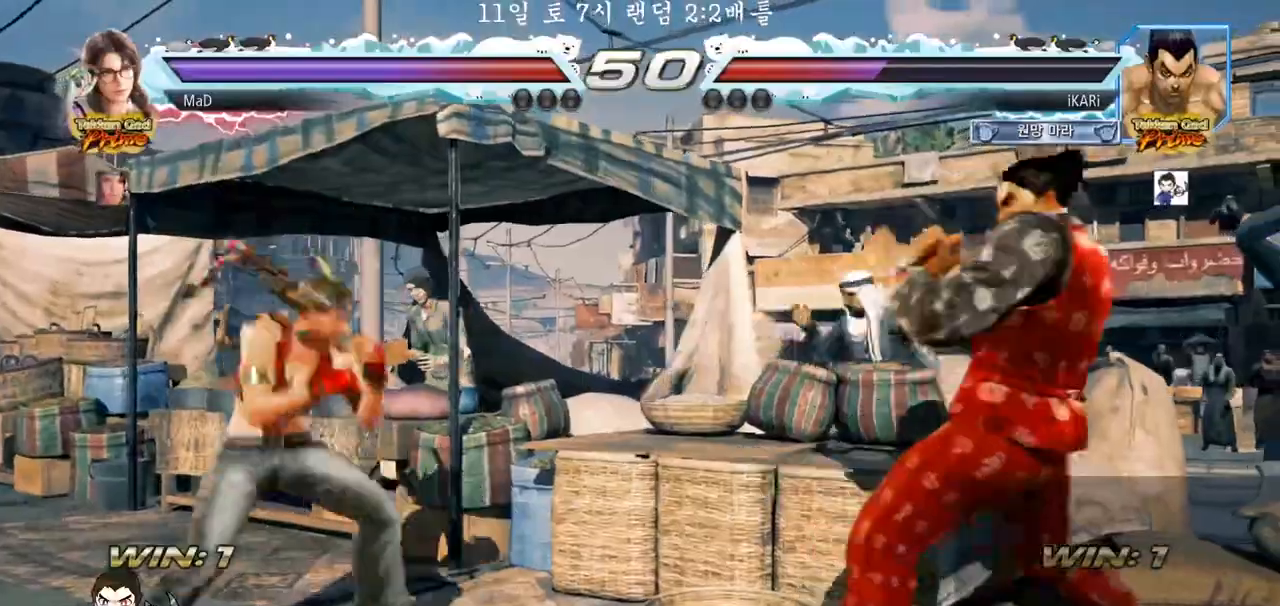
{"dt_ms": 500, "buttons": [], "left_stick": "down", "events": [[83, "left_stick", "center"], [217, "left_stick", "right"], [267, "left_stick", "center"], [333, "left_stick", "right"], [450, "left_stick", "center"], [500, "left_stick", "down"]]}
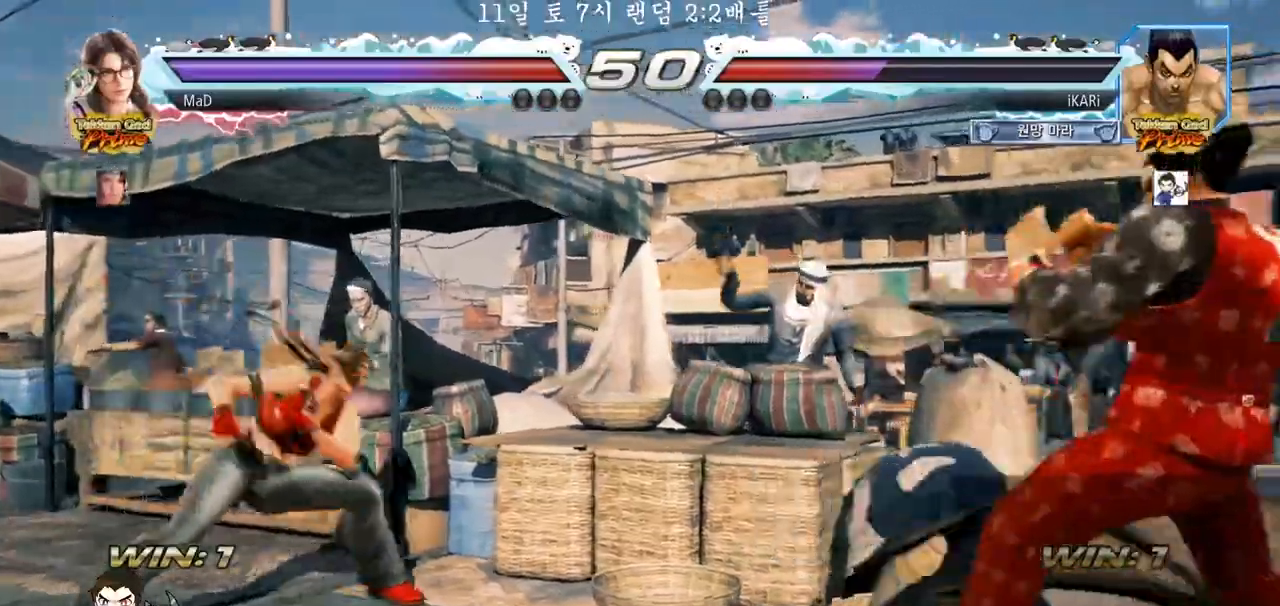
{"dt_ms": 500, "buttons": [], "left_stick": "down-right", "events": [[50, "left_stick", "center"], [267, "left_stick", "right"], [383, "left_stick", "down"], [433, "left_stick", "down-right"]]}
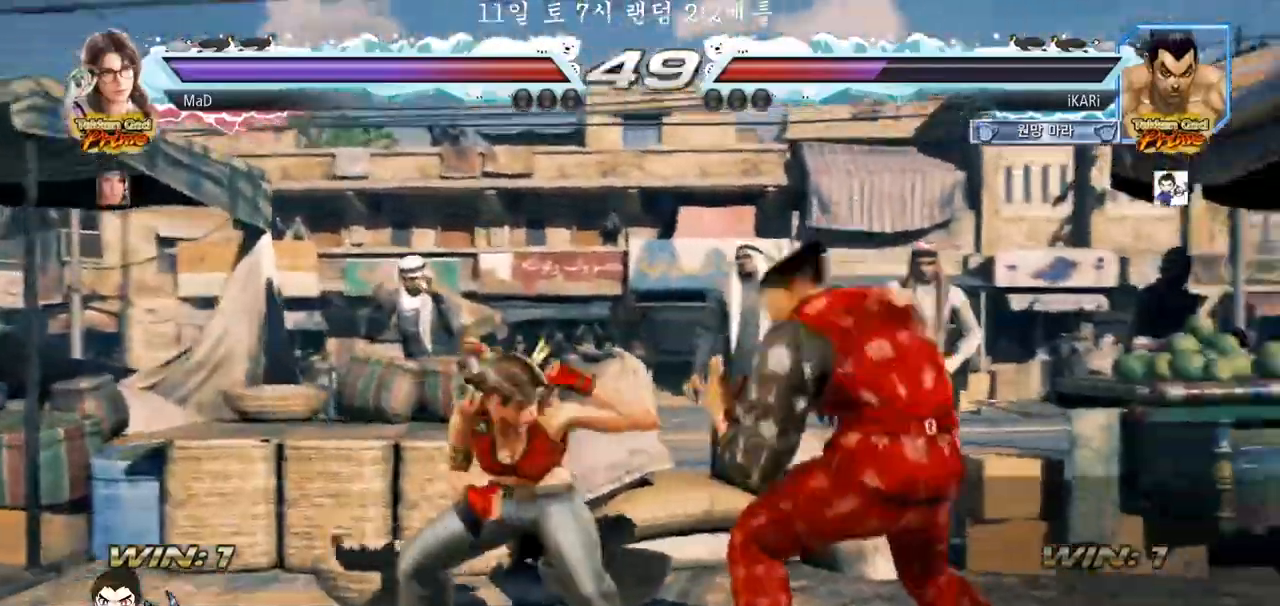
{"dt_ms": 500, "buttons": ["TRIANGLE"], "left_stick": "center", "events": [[117, "left_stick", "center"], [133, "SQUARE", "down"], [183, "SQUARE", "up"], [267, "TRIANGLE", "down"], [300, "TRIANGLE", "up"], [317, "TRIANGLE", "down"], [350, "TRIANGLE", "up"], [383, "TRIANGLE", "down"], [417, "TRIANGLE", "up"], [483, "TRIANGLE", "down"]]}
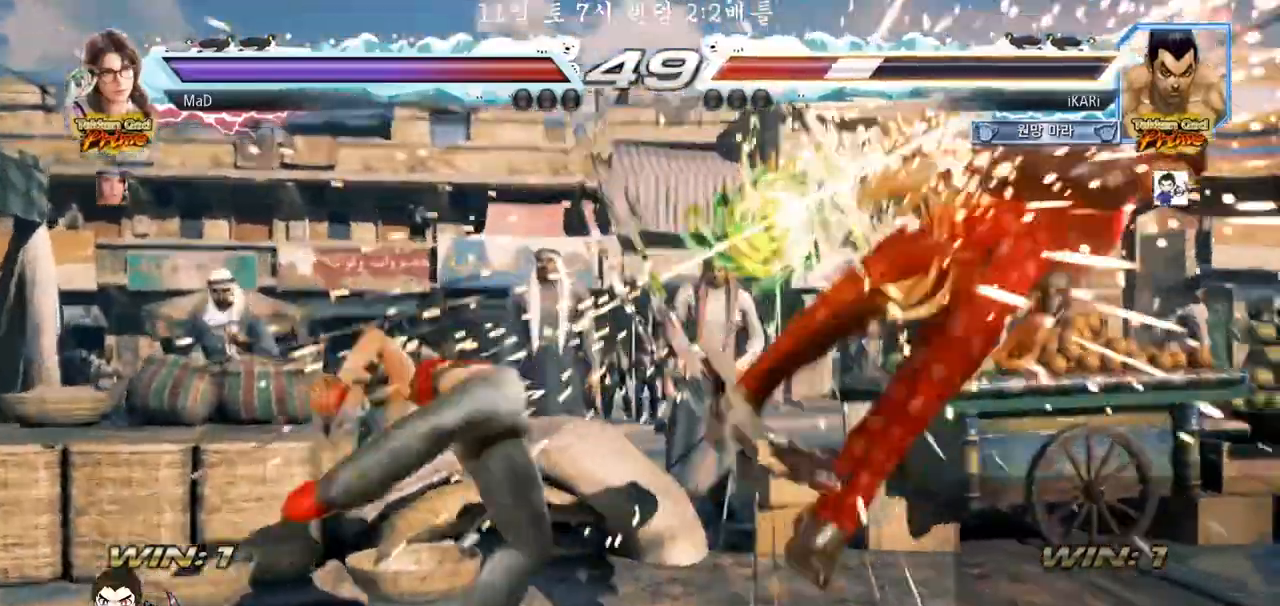
{"dt_ms": 500, "buttons": [], "left_stick": "center", "events": [[83, "TRIANGLE", "up"]]}
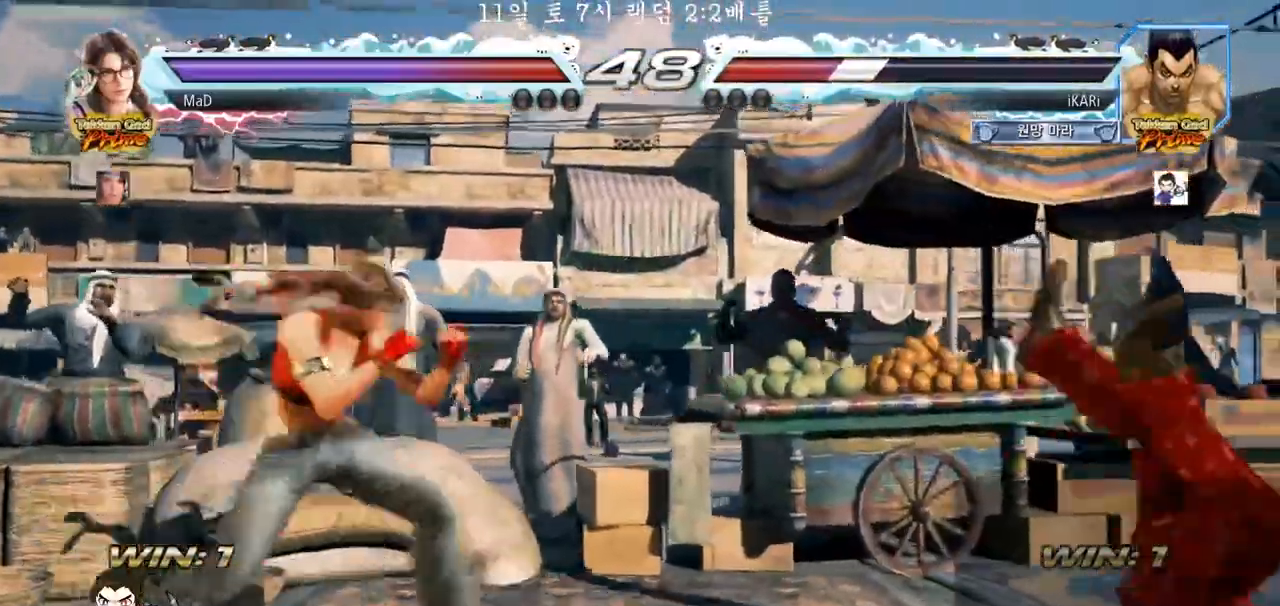
{"dt_ms": 500, "buttons": ["SQUARE", "TRIANGLE"], "left_stick": "center", "events": [[333, "TRIANGLE", "down"], [367, "SQUARE", "down"]]}
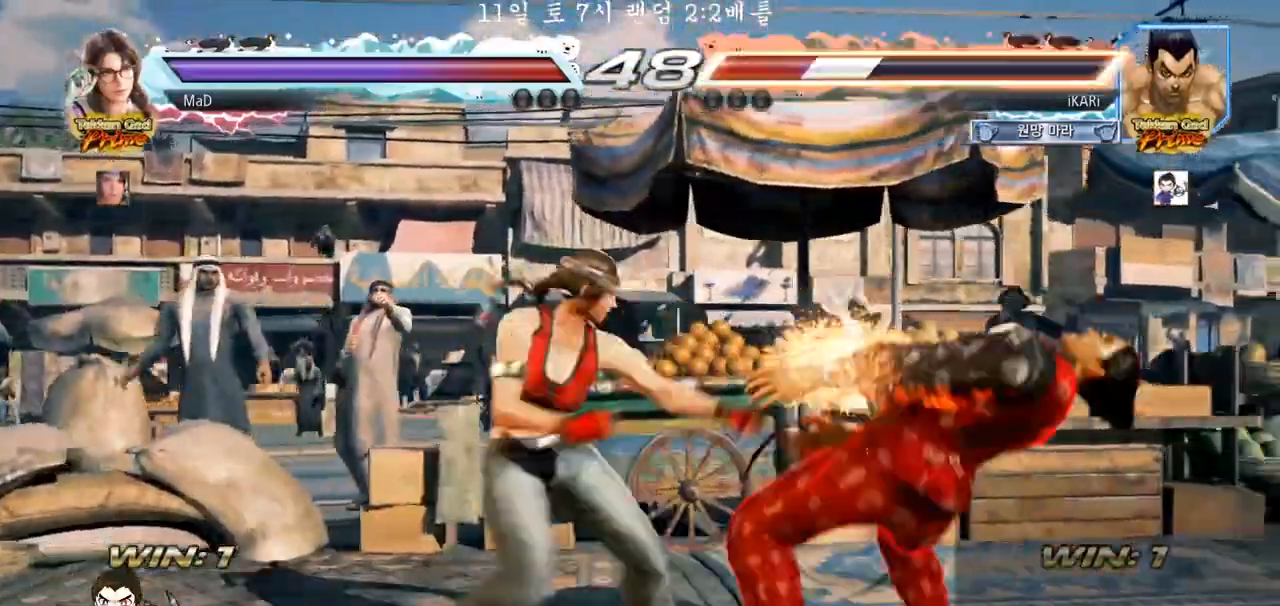
{"dt_ms": 500, "buttons": ["SQUARE"], "left_stick": "center", "events": [[50, "TRIANGLE", "up"], [117, "TRIANGLE", "down"], [233, "TRIANGLE", "up"], [267, "SQUARE", "up"], [283, "SQUARE", "down"], [283, "TRIANGLE", "down"], [433, "TRIANGLE", "up"]]}
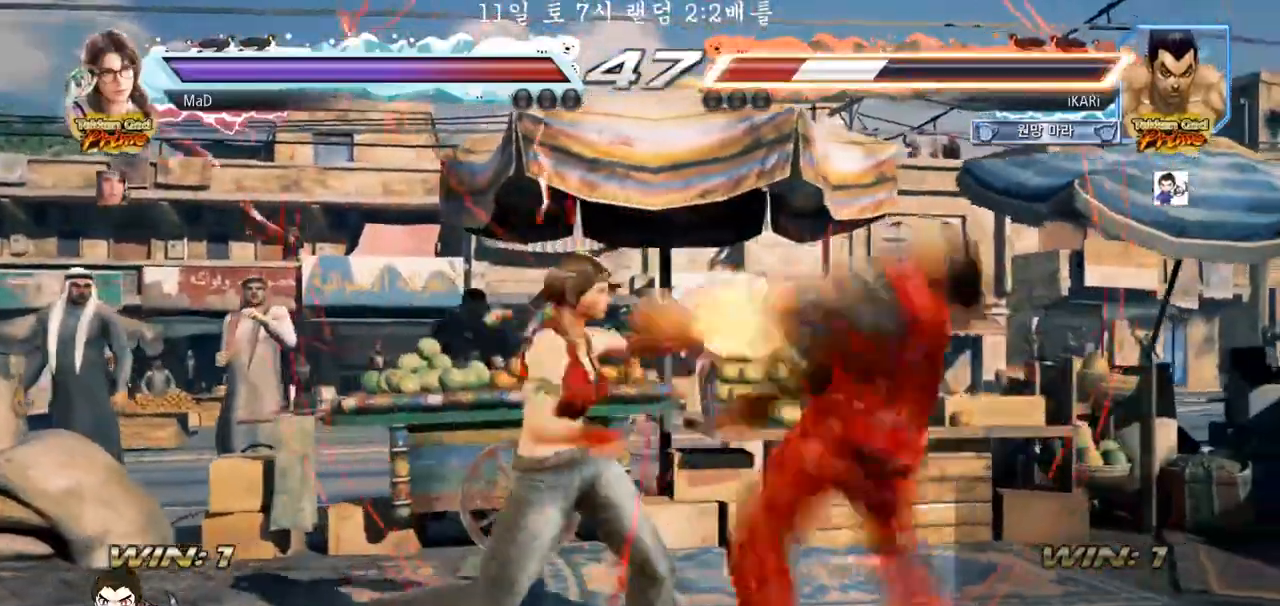
{"dt_ms": 500, "buttons": [], "left_stick": "center", "events": [[33, "SQUARE", "up"], [33, "TRIANGLE", "down"], [83, "SQUARE", "down"], [117, "TRIANGLE", "up"], [183, "TRIANGLE", "down"], [267, "SQUARE", "up"], [333, "TRIANGLE", "up"], [367, "SQUARE", "down"], [417, "TRIANGLE", "down"], [450, "TRIANGLE", "up"], [483, "SQUARE", "up"]]}
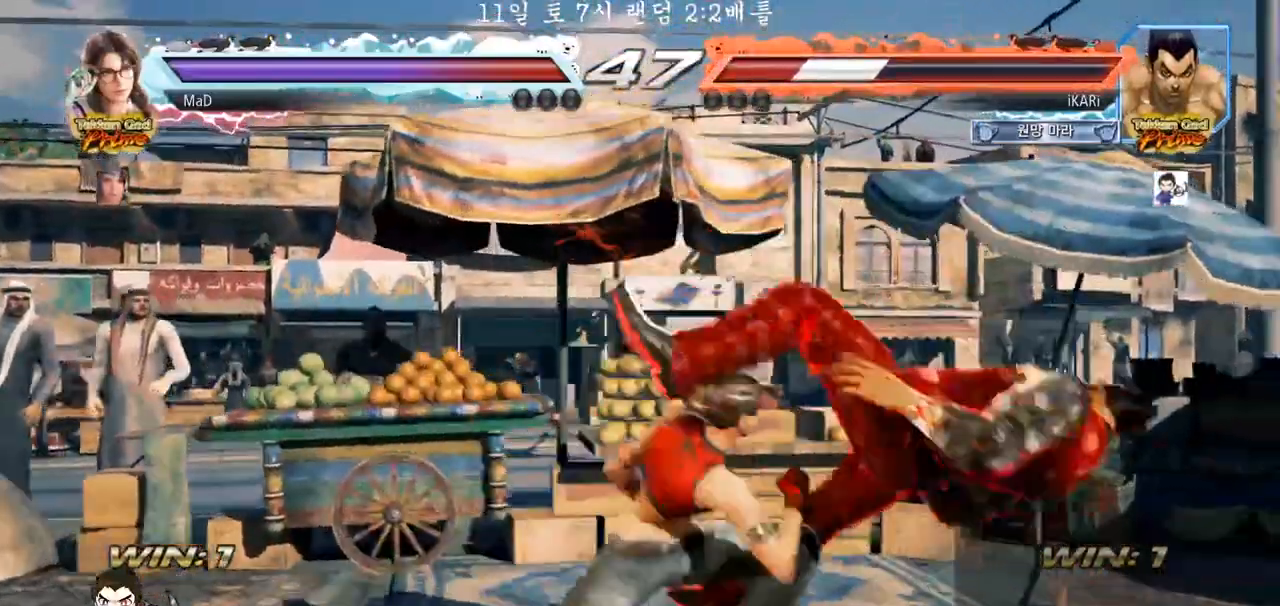
{"dt_ms": 500, "buttons": [], "left_stick": "center", "events": [[50, "SQUARE", "down"], [50, "TRIANGLE", "down"], [100, "TRIANGLE", "up"], [117, "SQUARE", "up"], [183, "SQUARE", "down"], [200, "TRIANGLE", "down"], [267, "TRIANGLE", "up"], [300, "SQUARE", "up"], [350, "SQUARE", "down"], [367, "TRIANGLE", "down"], [450, "TRIANGLE", "up"], [467, "SQUARE", "up"]]}
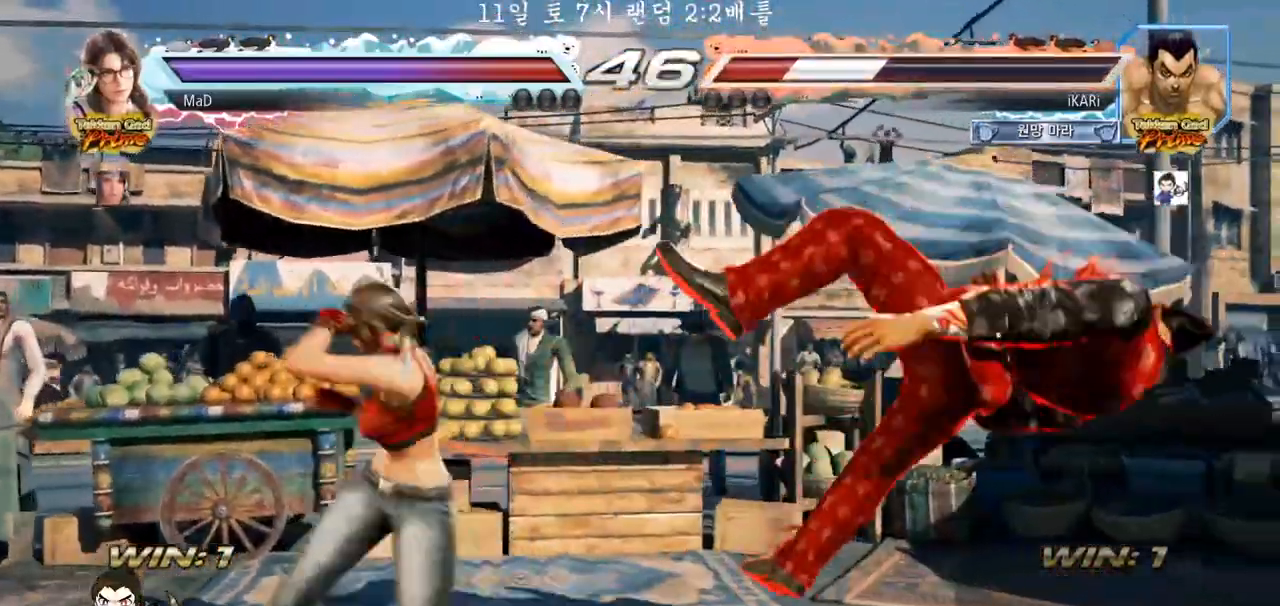
{"dt_ms": 500, "buttons": ["SQUARE"], "left_stick": "center", "events": [[33, "SQUARE", "down"], [33, "TRIANGLE", "down"], [100, "TRIANGLE", "up"], [150, "SQUARE", "up"], [200, "SQUARE", "down"], [250, "TRIANGLE", "down"], [283, "TRIANGLE", "up"], [350, "SQUARE", "up"], [383, "SQUARE", "down"]]}
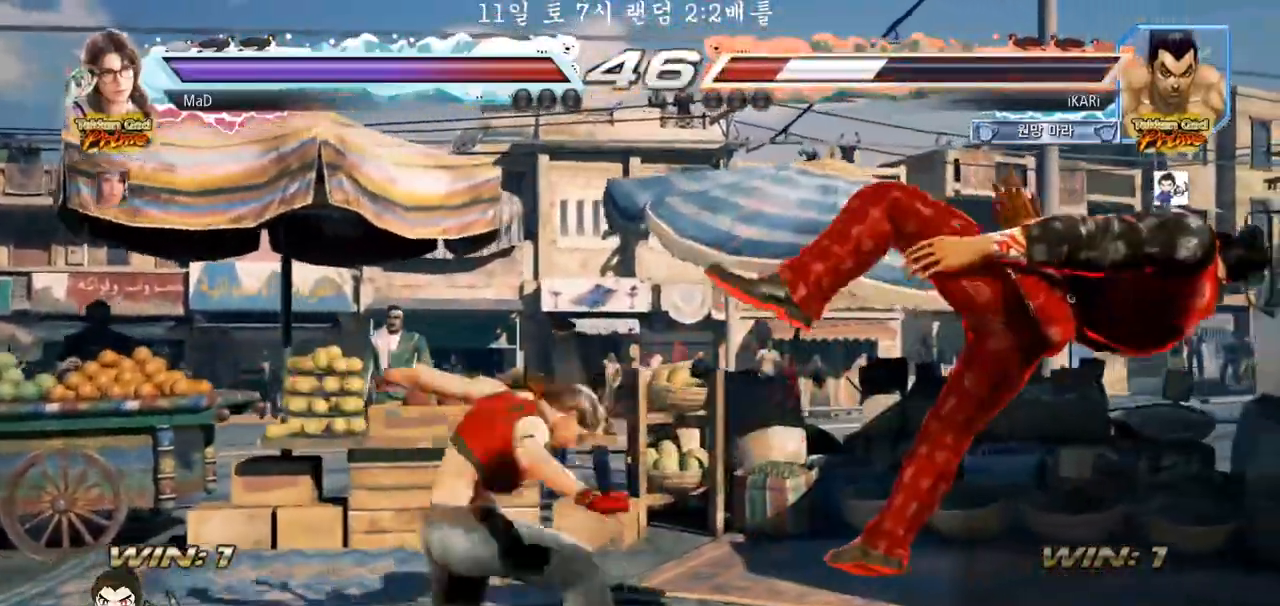
{"dt_ms": 500, "buttons": [], "left_stick": "center", "events": [[17, "SQUARE", "up"], [83, "SQUARE", "down"], [217, "SQUARE", "up"], [300, "SQUARE", "down"], [433, "SQUARE", "up"]]}
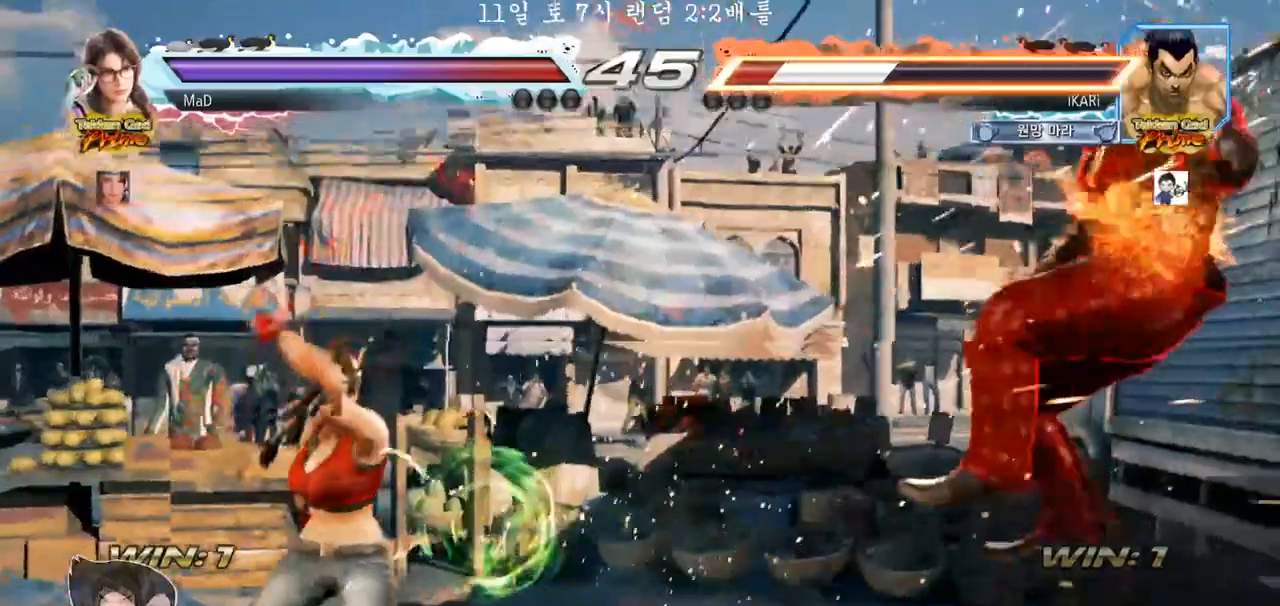
{"dt_ms": 500, "buttons": [], "left_stick": "center", "events": []}
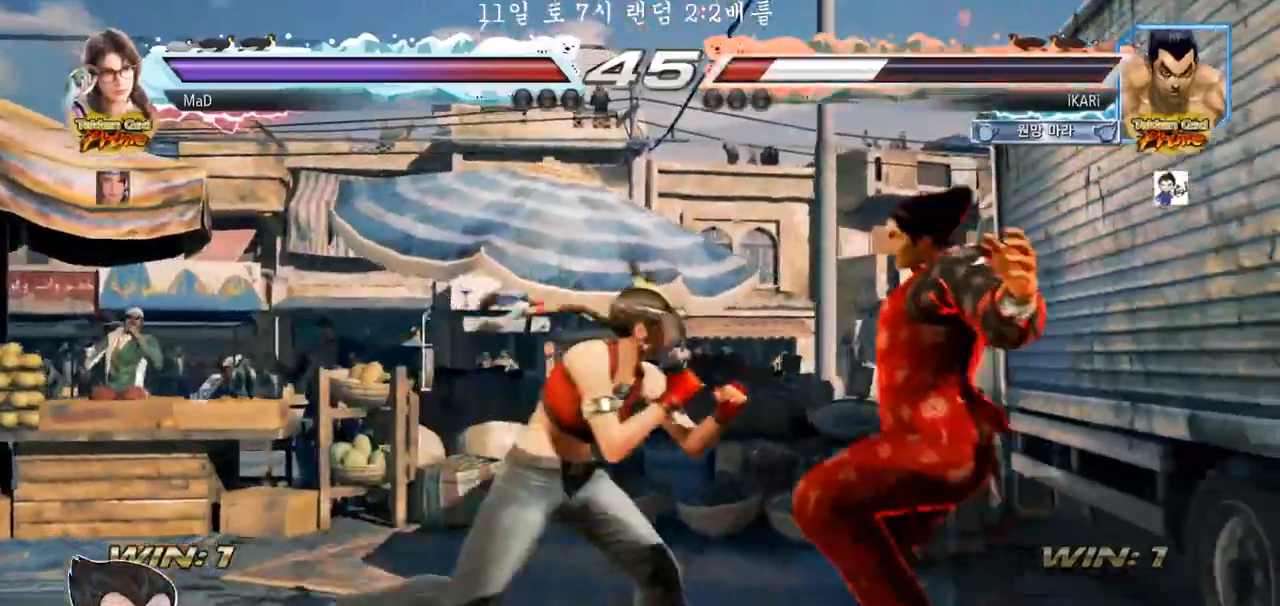
{"dt_ms": 500, "buttons": [], "left_stick": "center", "events": []}
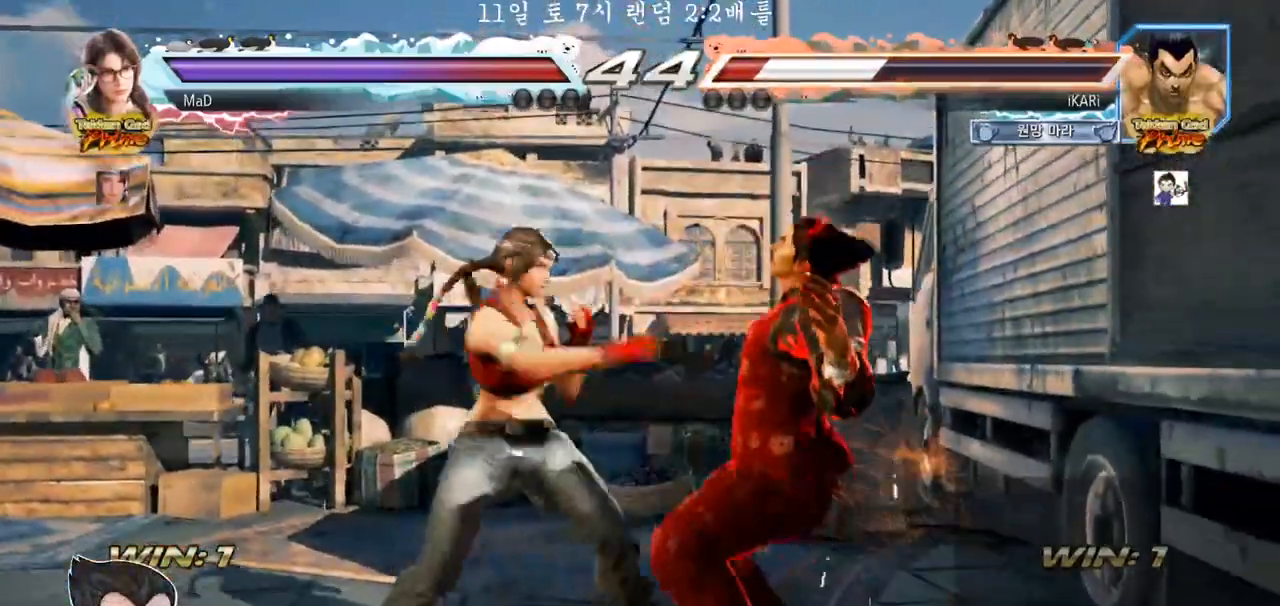
{"dt_ms": 500, "buttons": ["SQUARE"], "left_stick": "center", "events": [[67, "TRIANGLE", "down"], [83, "SQUARE", "down"], [167, "TRIANGLE", "up"], [267, "TRIANGLE", "down"], [333, "TRIANGLE", "up"]]}
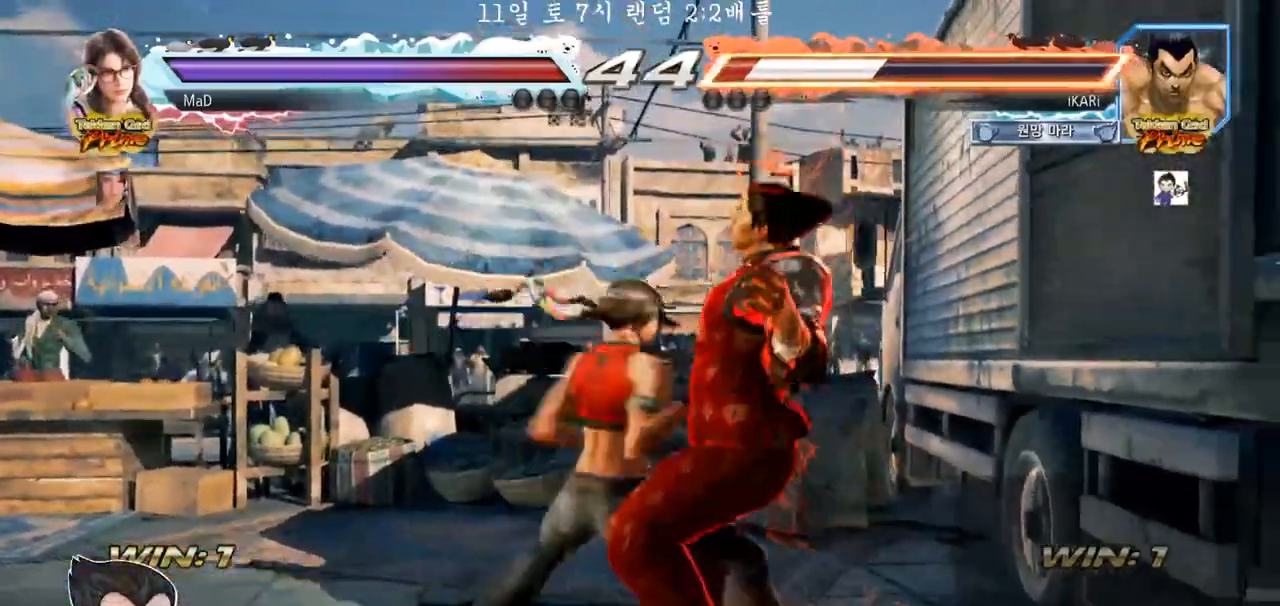
{"dt_ms": 500, "buttons": ["SQUARE", "TRIANGLE"], "left_stick": "center"}
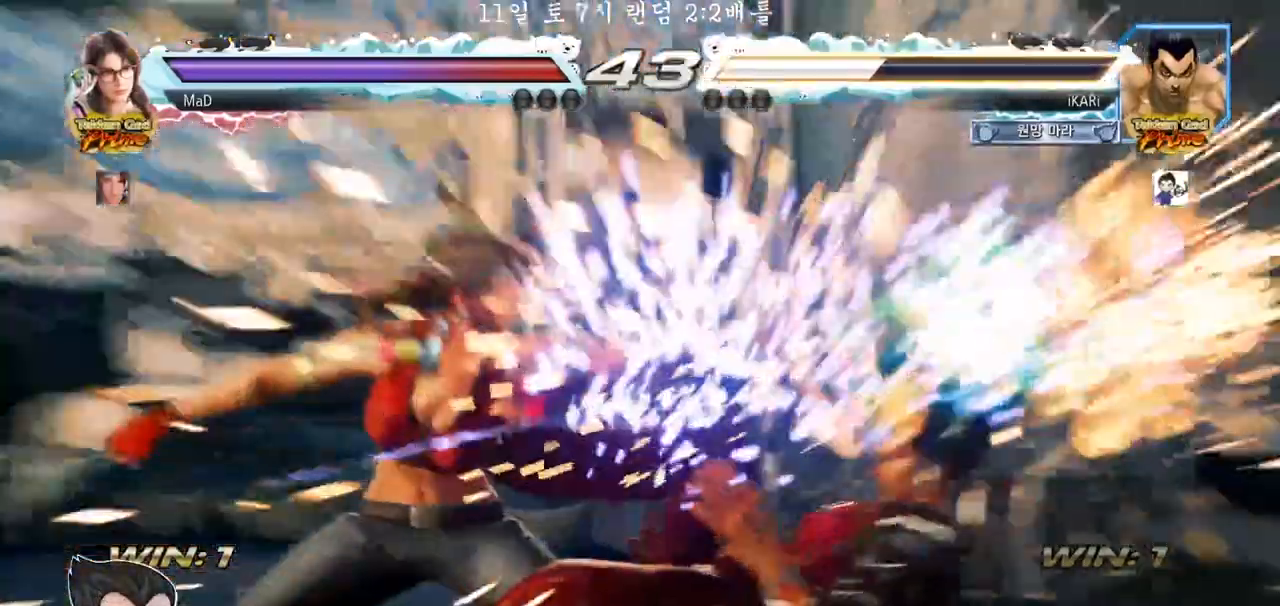
{"dt_ms": 500, "buttons": [], "left_stick": "center", "events": [[50, "TRIANGLE", "up"], [83, "SQUARE", "up"], [117, "SQUARE", "down"], [150, "TRIANGLE", "down"], [233, "TRIANGLE", "up"], [267, "SQUARE", "up"]]}
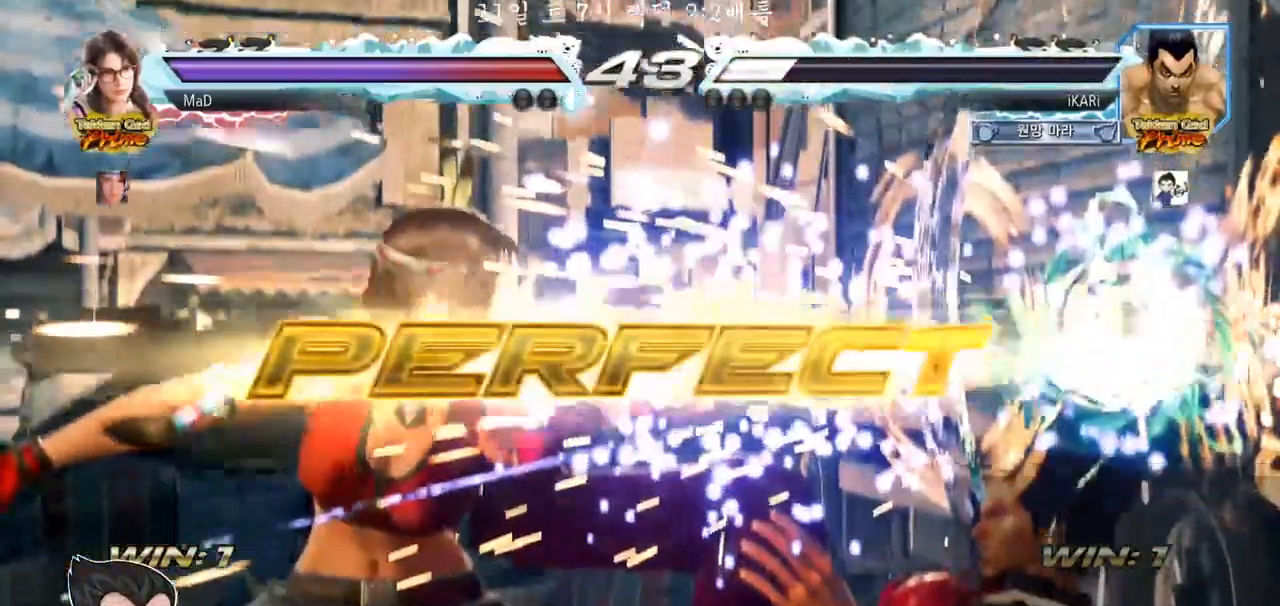
{"dt_ms": 500, "buttons": [], "left_stick": "center", "events": []}
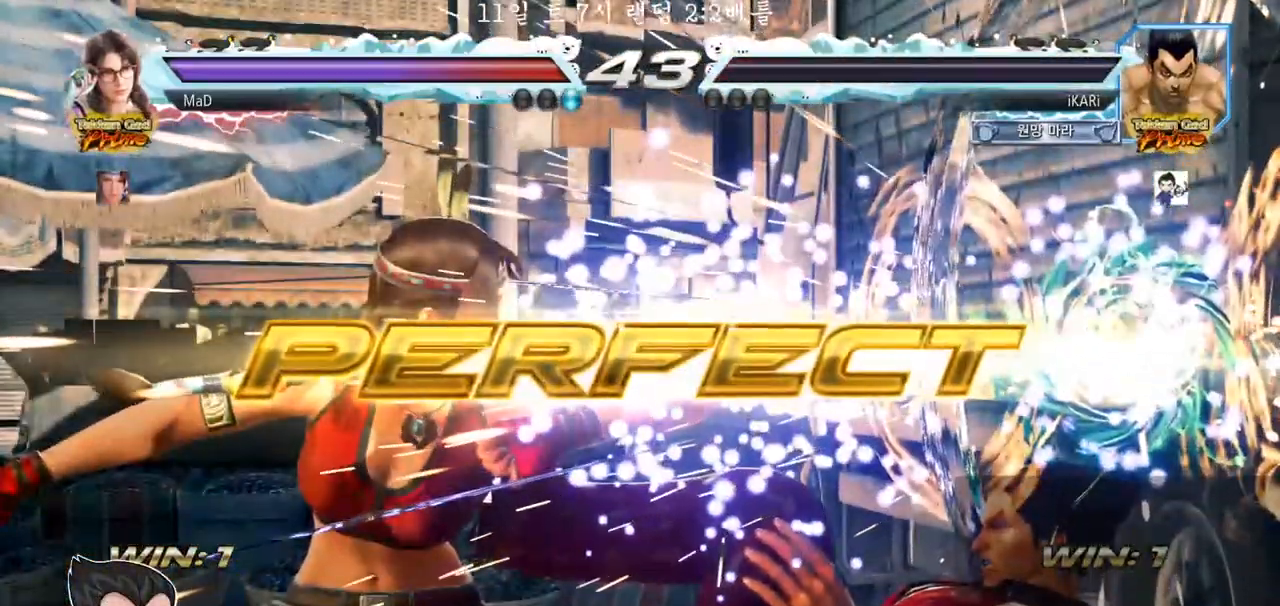
{"dt_ms": 500, "buttons": [], "left_stick": "center", "events": []}
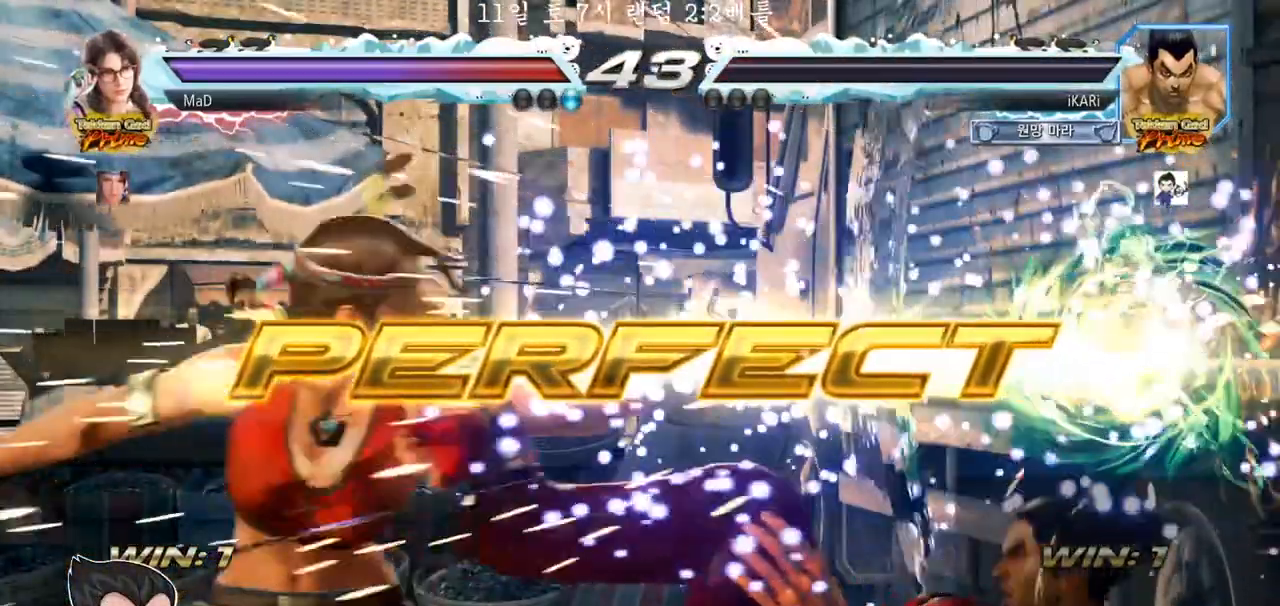
{"dt_ms": 500, "buttons": [], "left_stick": "center", "events": []}
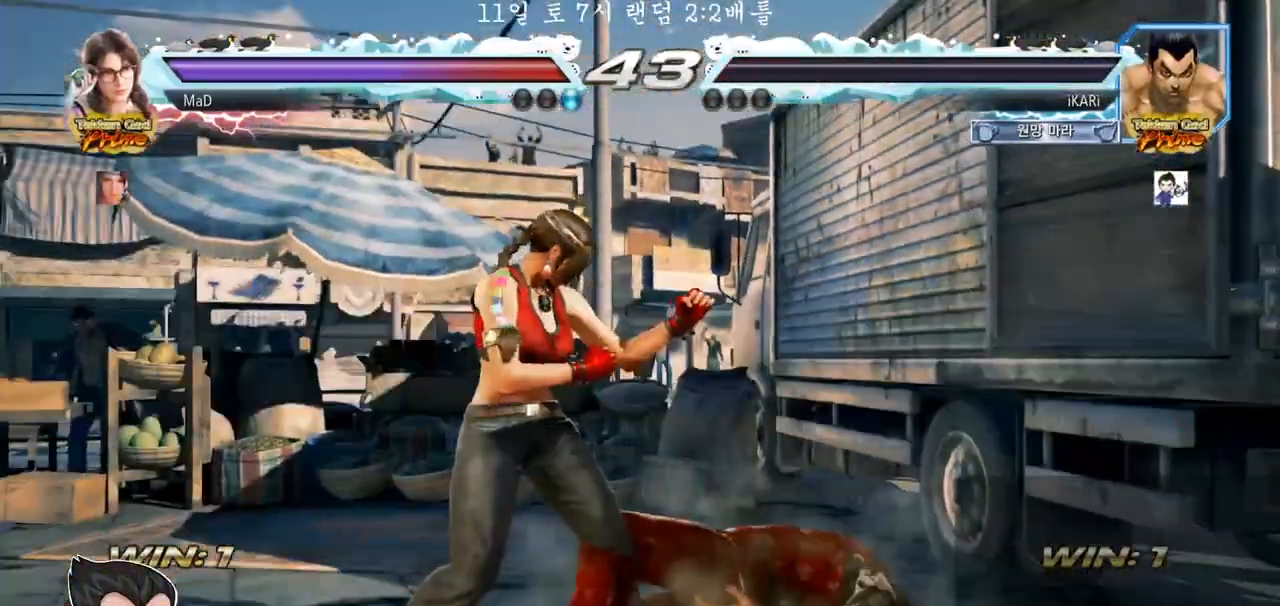
{"dt_ms": 500, "buttons": [], "left_stick": "center", "events": []}
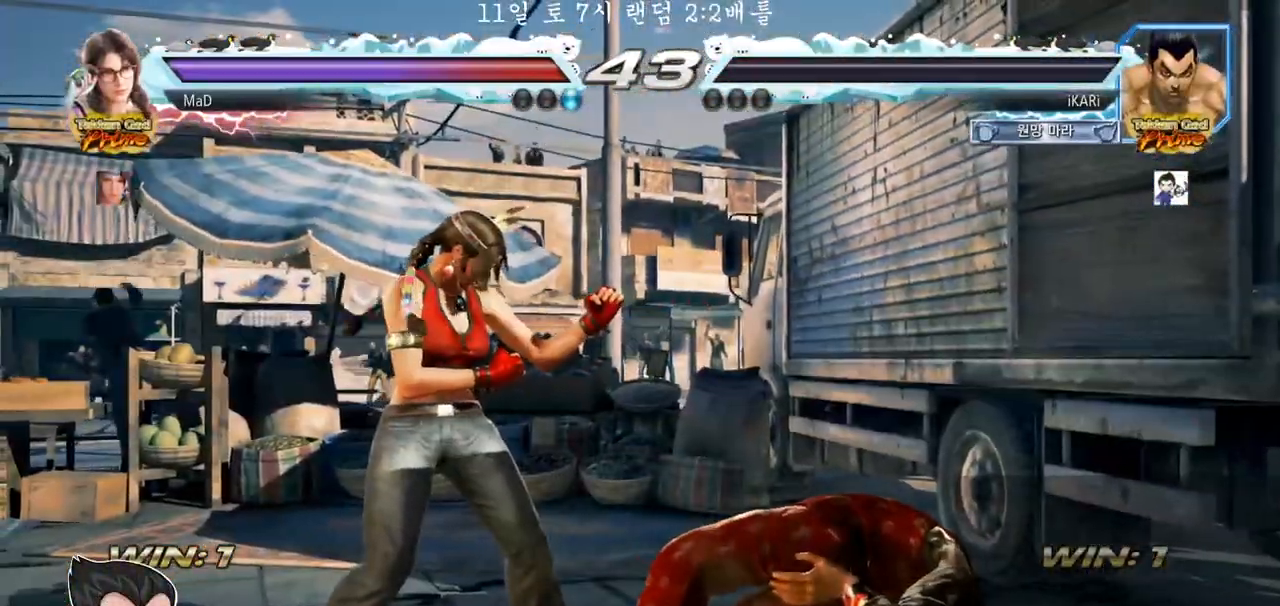
{"dt_ms": 1000, "buttons": [], "left_stick": "center"}
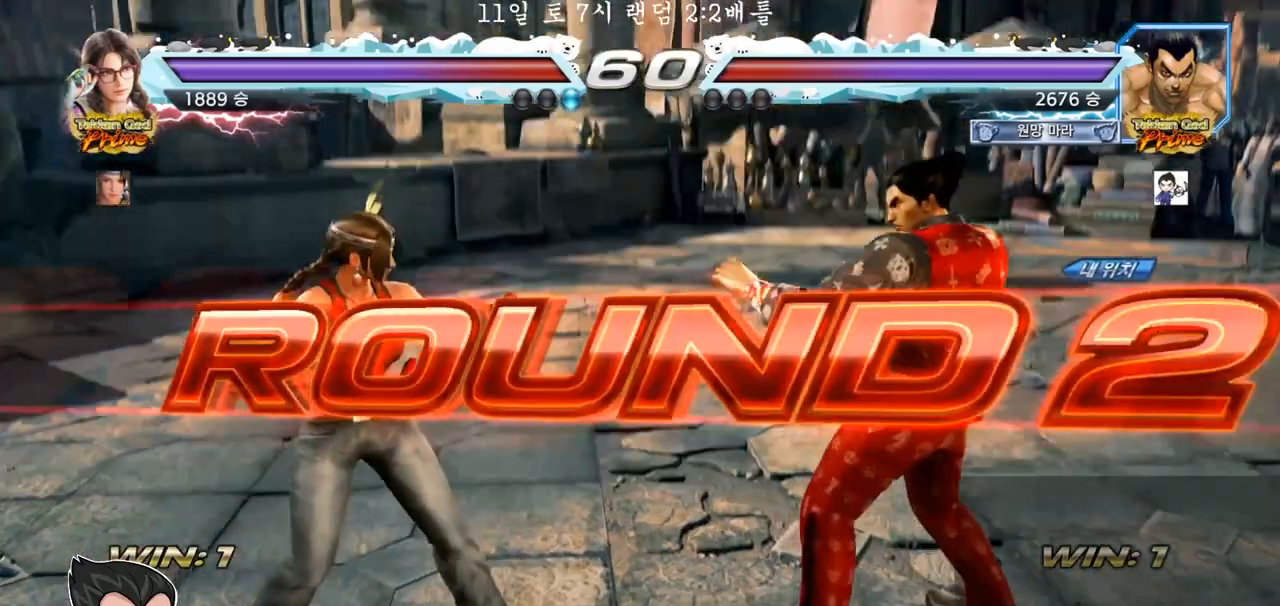
{"dt_ms": 500, "buttons": [], "left_stick": "center", "events": []}